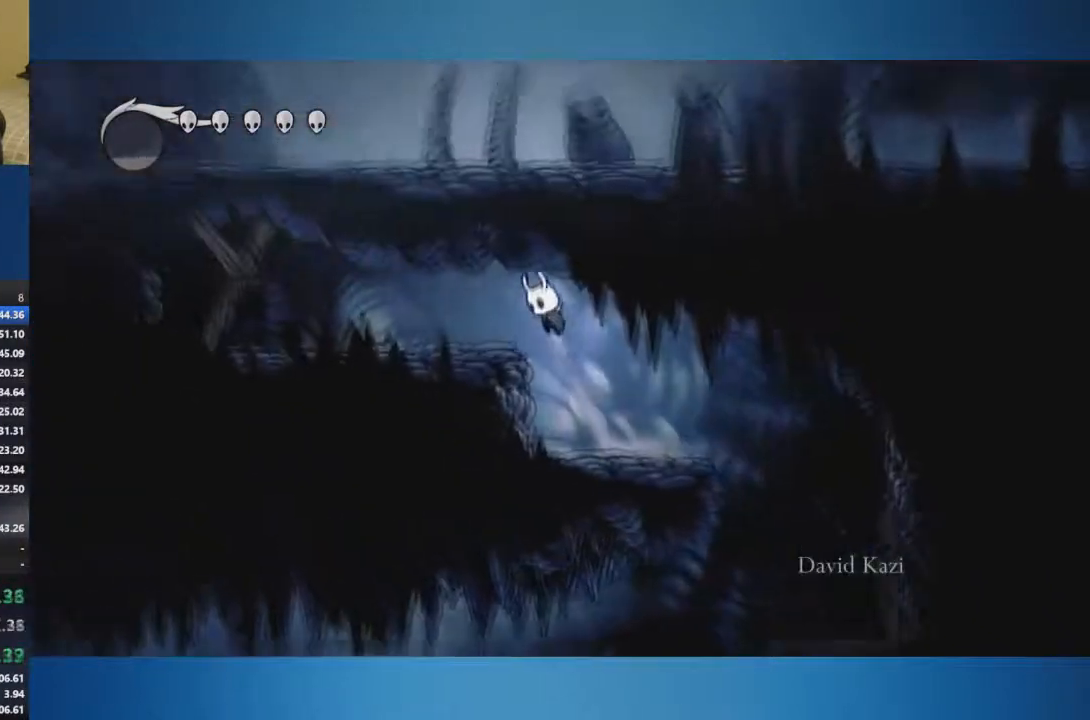
Gameplay with a controller (Xbox layout); each line is a JSON object with the inputs held at the frame after it. "events" lists button and stick changes between this image and that frame as [ms after this image, input, new state], when the widget could be followed in between. Not read: L2 L3 R2 R3.
{"buttons": [], "left_stick": "left", "right_stick": "center", "events": [[51, "A", "up"]]}
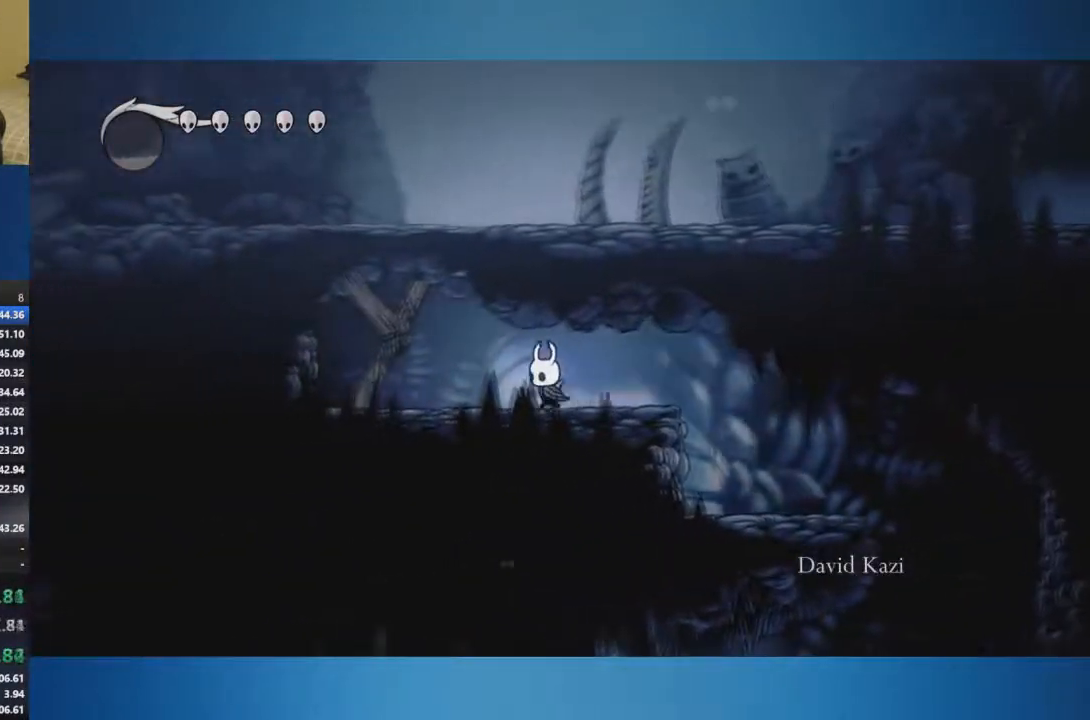
{"buttons": ["X"], "left_stick": "up", "right_stick": "center", "events": [[83, "X", "down"], [350, "X", "up"], [367, "left_stick", "up"], [417, "X", "down"]]}
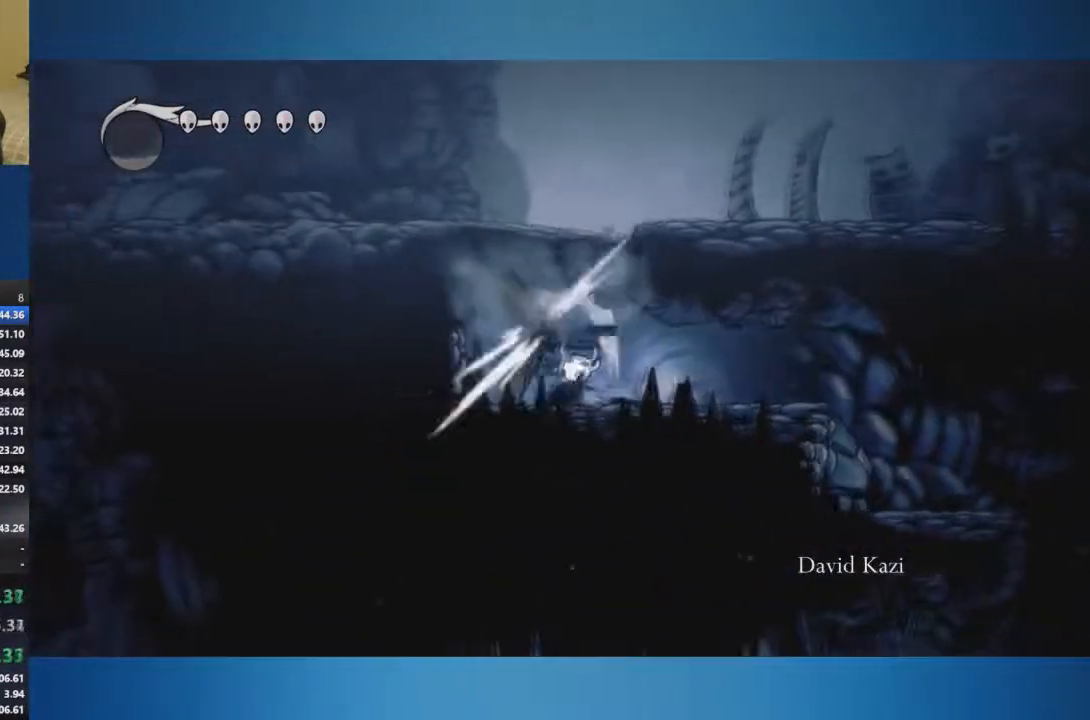
{"buttons": ["A", "X"], "left_stick": "up", "right_stick": "center", "events": [[84, "X", "up"], [351, "A", "down"], [384, "X", "down"]]}
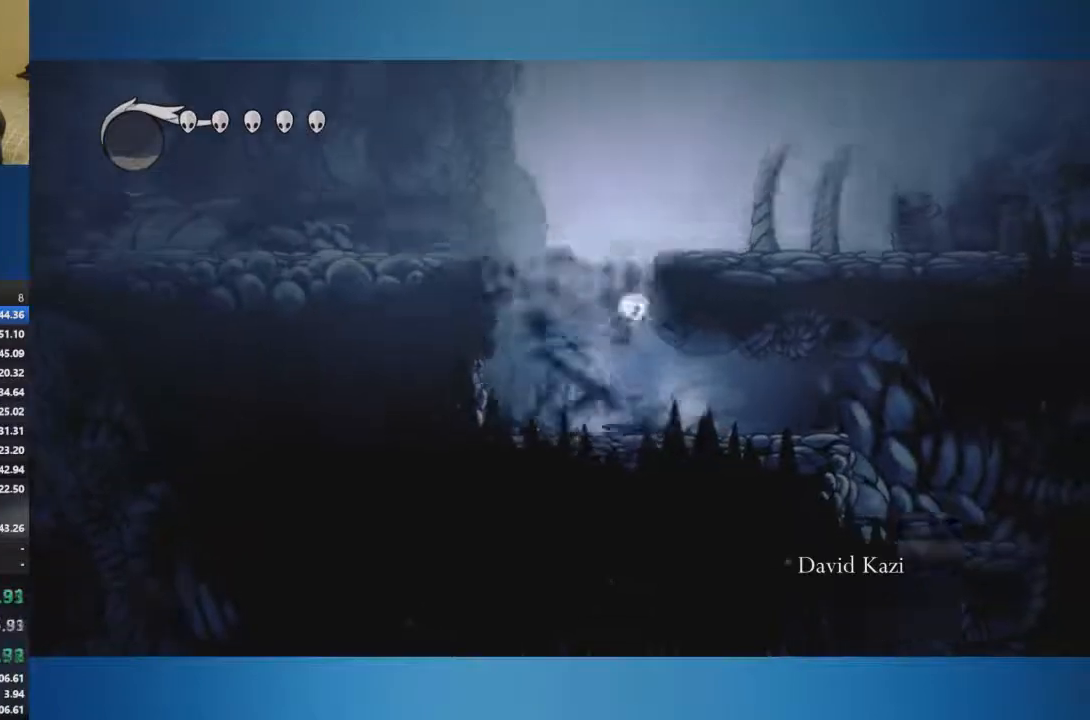
{"buttons": ["A"], "left_stick": "right", "right_stick": "center", "events": [[417, "X", "up"], [417, "left_stick", "right"]]}
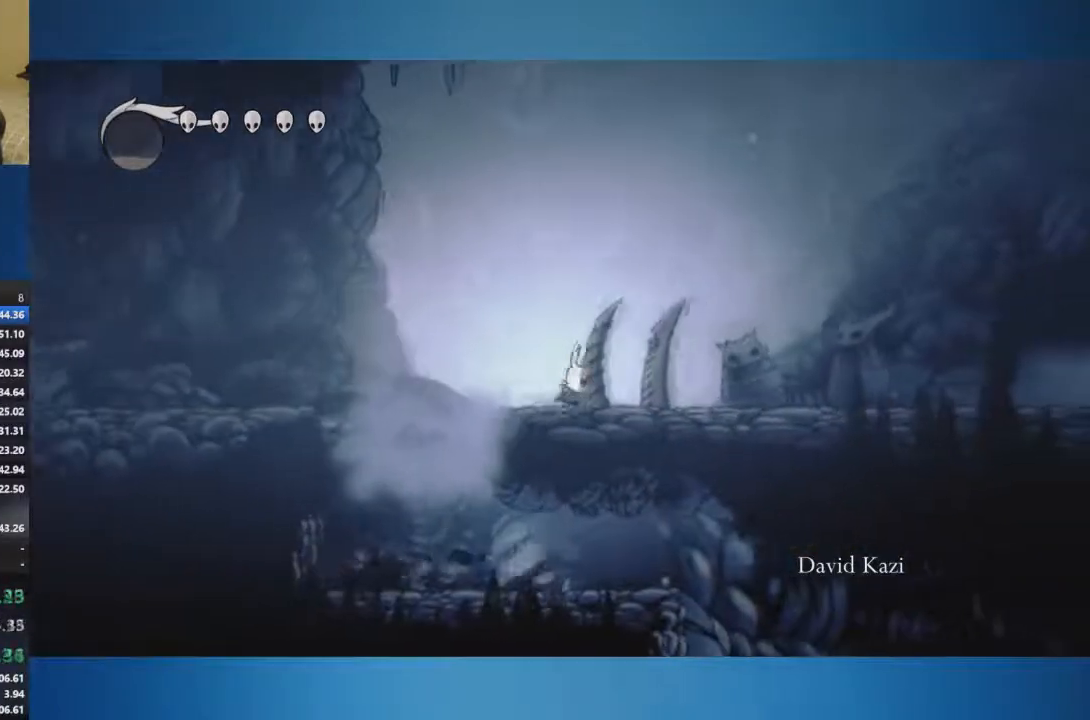
{"buttons": ["A"], "left_stick": "down-right", "right_stick": "center", "events": [[34, "X", "down"], [34, "left_stick", "down-right"], [184, "X", "up"]]}
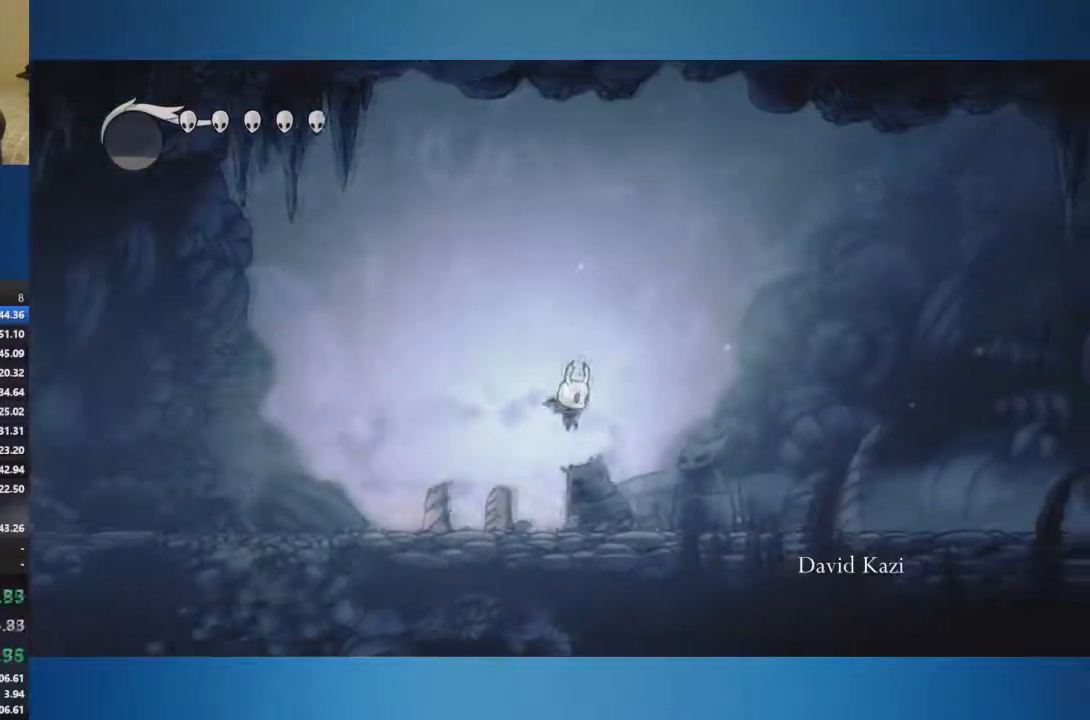
{"buttons": ["X"], "left_stick": "down-right", "right_stick": "center", "events": [[100, "X", "down"], [217, "A", "up"]]}
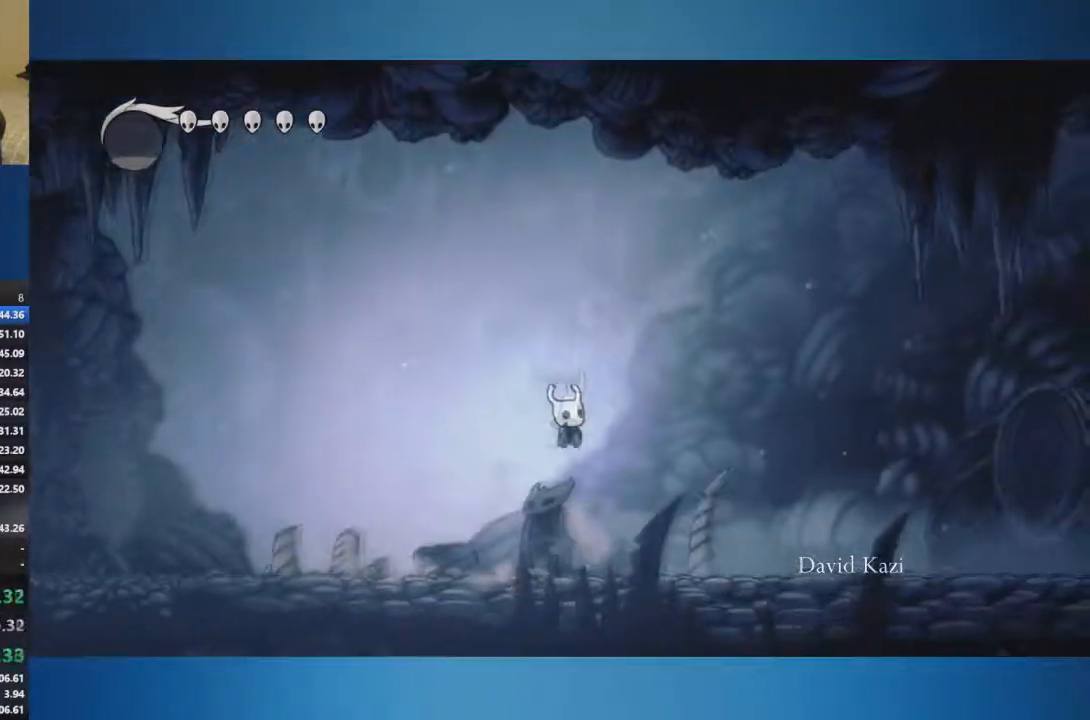
{"buttons": ["X"], "left_stick": "down-right", "right_stick": "center", "events": [[251, "X", "up"], [501, "X", "down"]]}
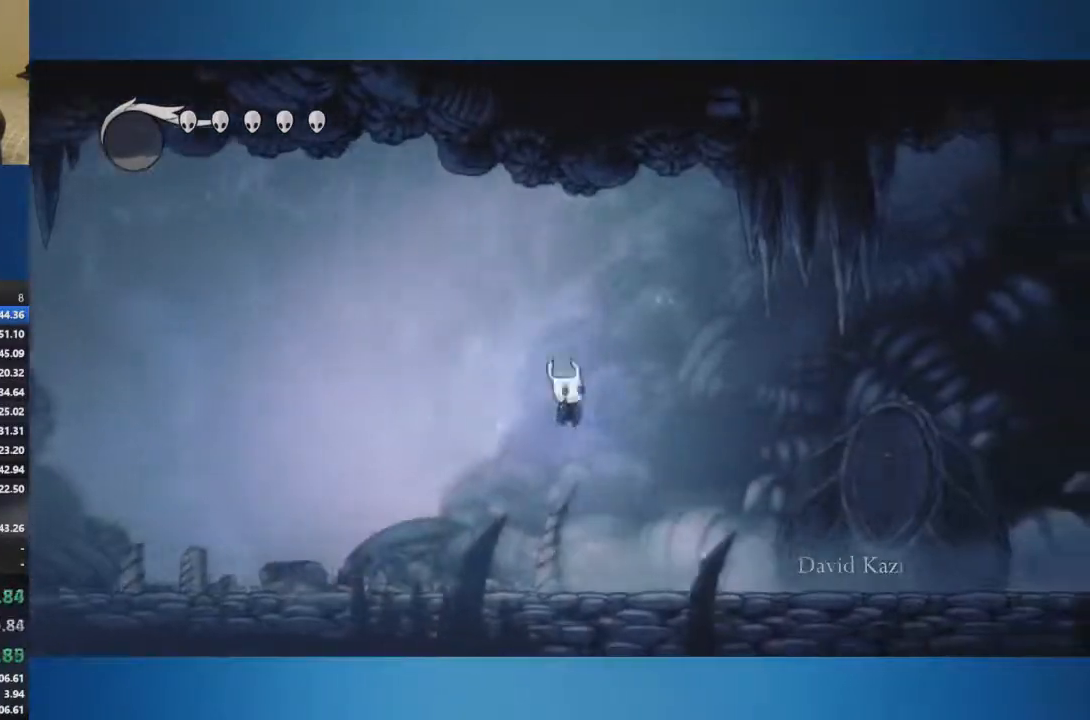
{"buttons": [], "left_stick": "down-right", "right_stick": "center", "events": [[284, "X", "up"]]}
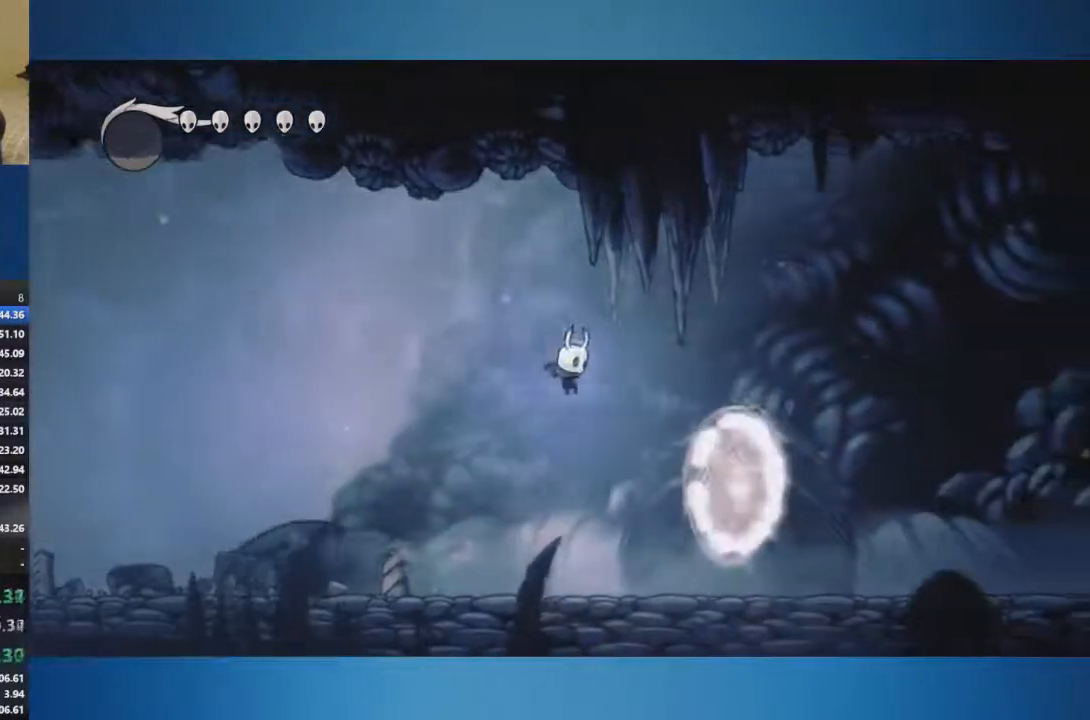
{"buttons": [], "left_stick": "down-right", "right_stick": "center", "events": []}
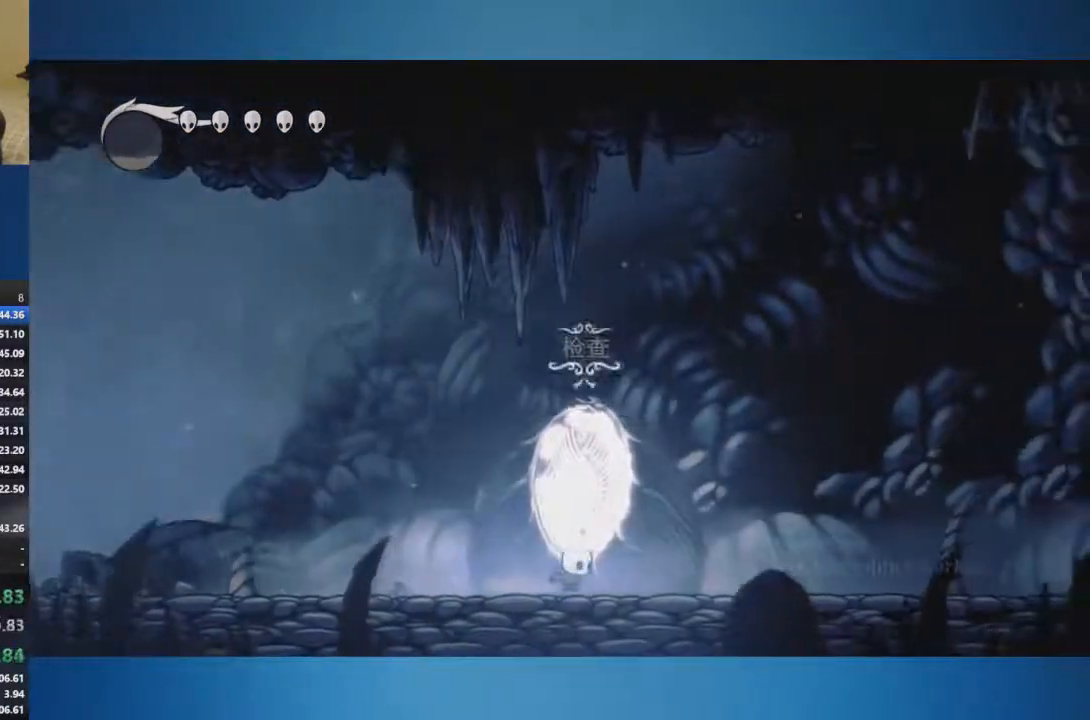
{"buttons": ["A"], "left_stick": "down-right", "right_stick": "center", "events": [[384, "A", "down"]]}
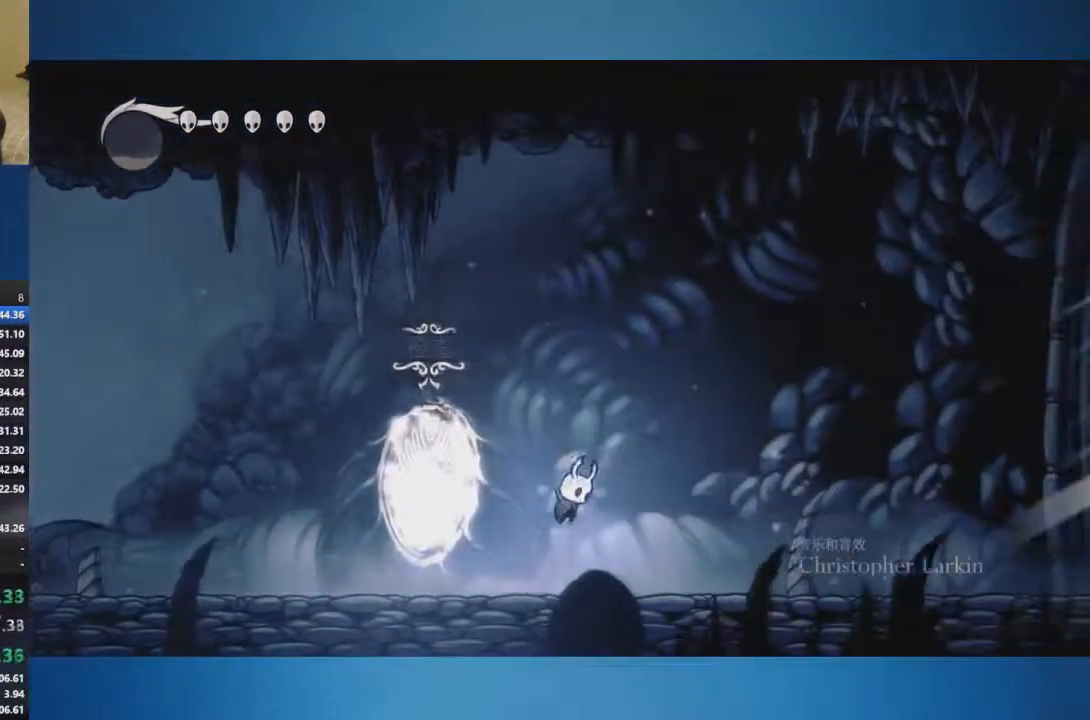
{"buttons": [], "left_stick": "down-right", "right_stick": "center", "events": [[384, "A", "up"]]}
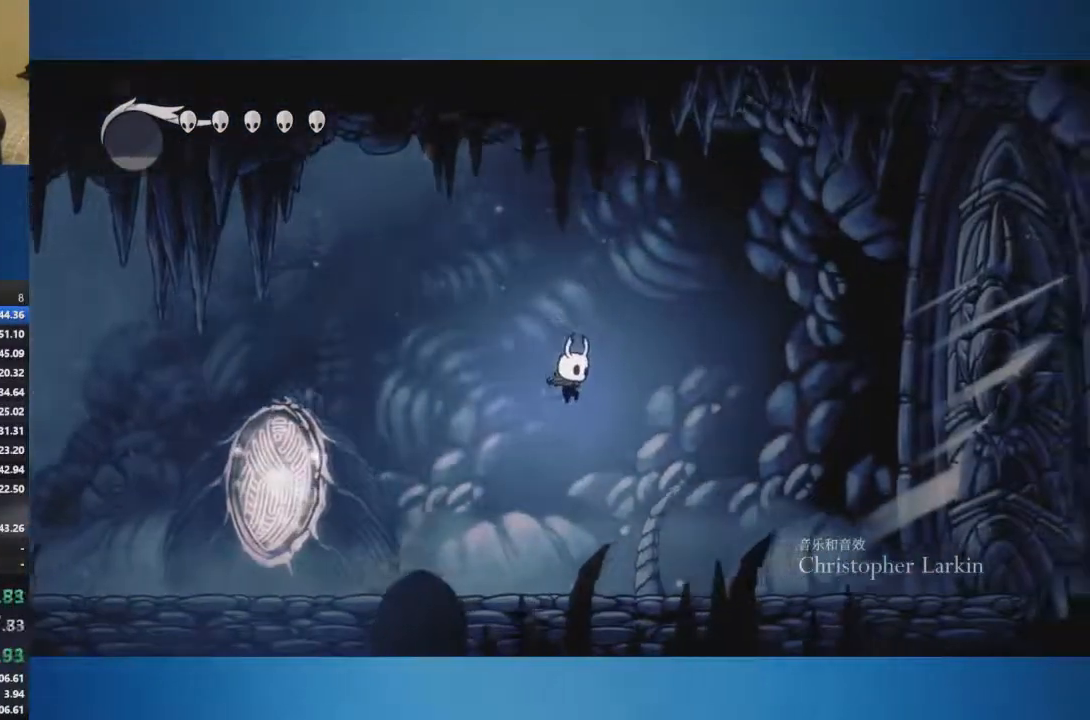
{"buttons": [], "left_stick": "right", "right_stick": "center", "events": [[234, "X", "down"], [317, "X", "up"], [417, "left_stick", "right"]]}
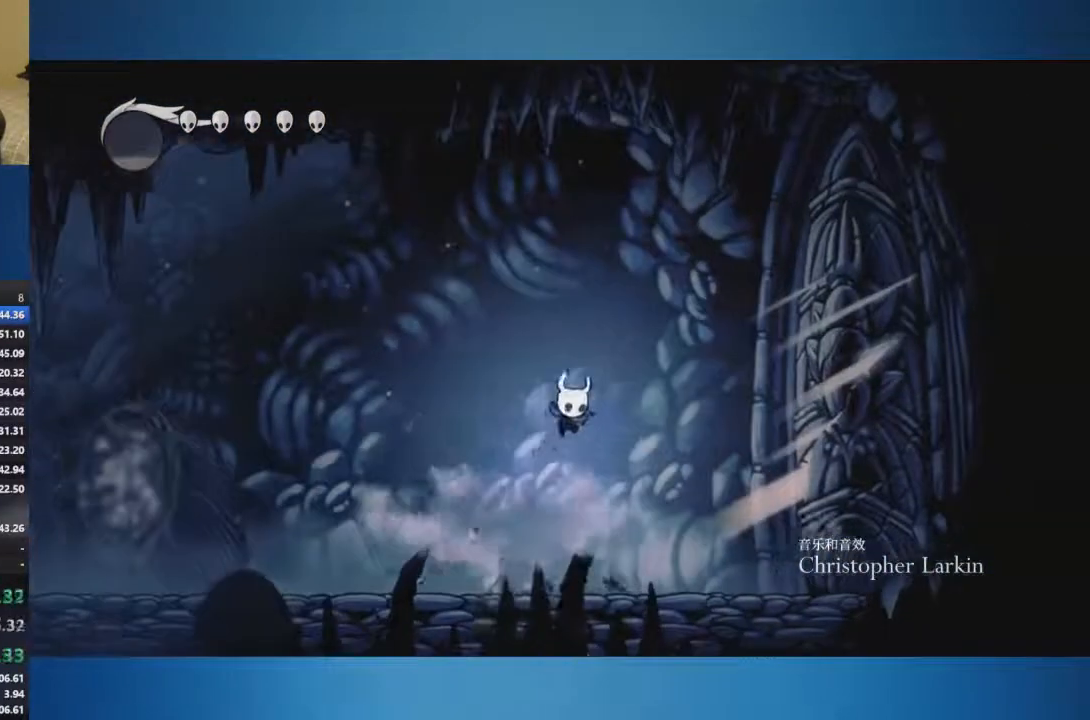
{"buttons": ["X"], "left_stick": "right", "right_stick": "center", "events": [[501, "X", "down"]]}
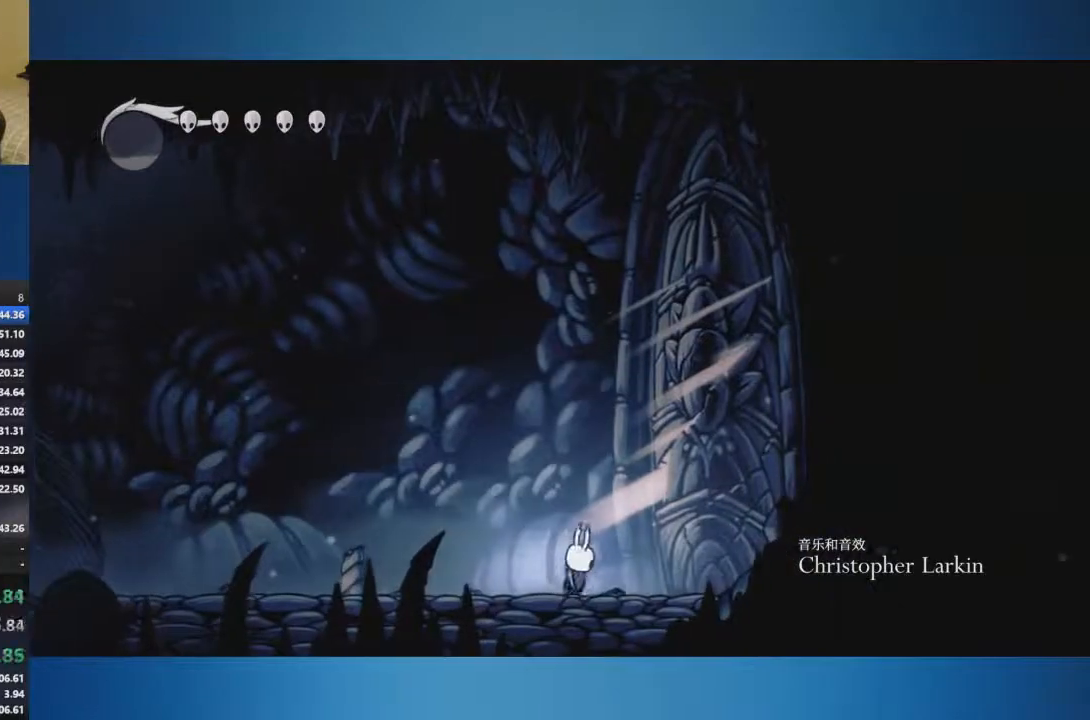
{"buttons": ["X"], "left_stick": "right", "right_stick": "center", "events": [[133, "X", "up"], [417, "X", "down"]]}
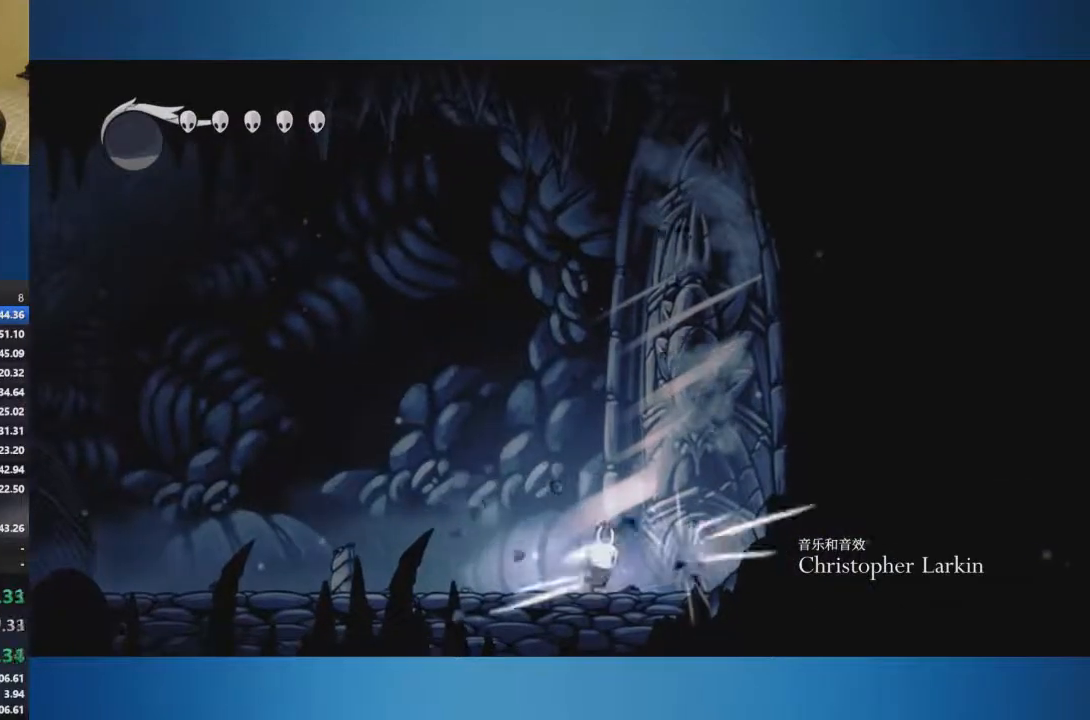
{"buttons": [], "left_stick": "right", "right_stick": "center", "events": [[251, "X", "up"], [317, "X", "down"], [418, "X", "up"]]}
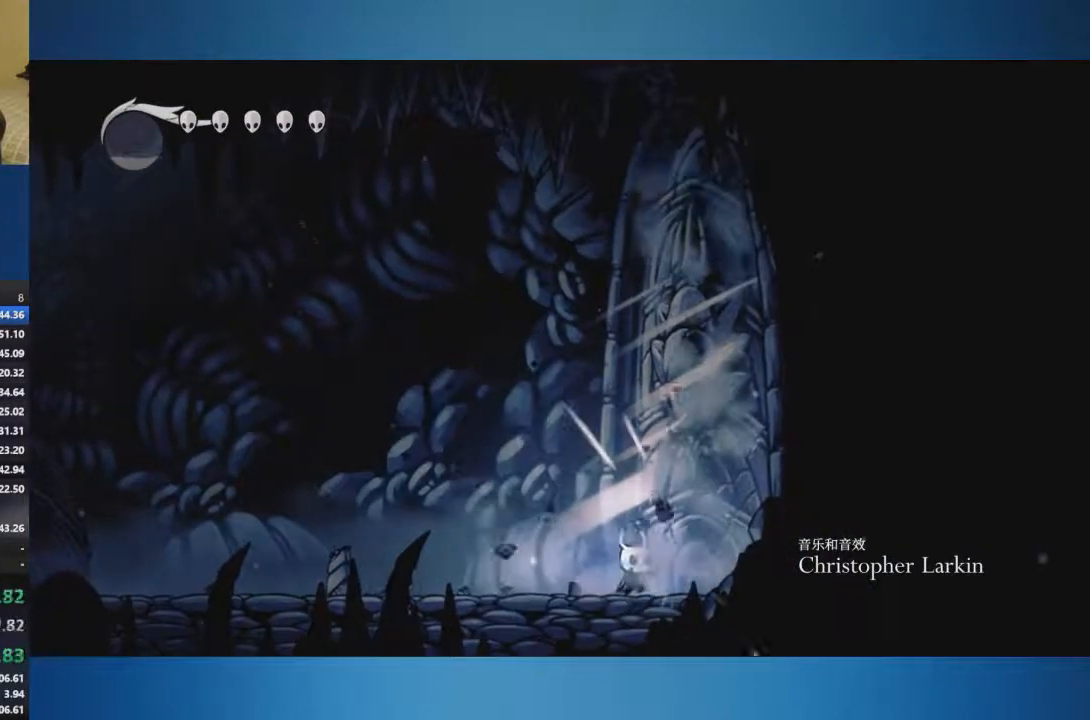
{"buttons": ["X"], "left_stick": "right", "right_stick": "center", "events": [[200, "X", "down"]]}
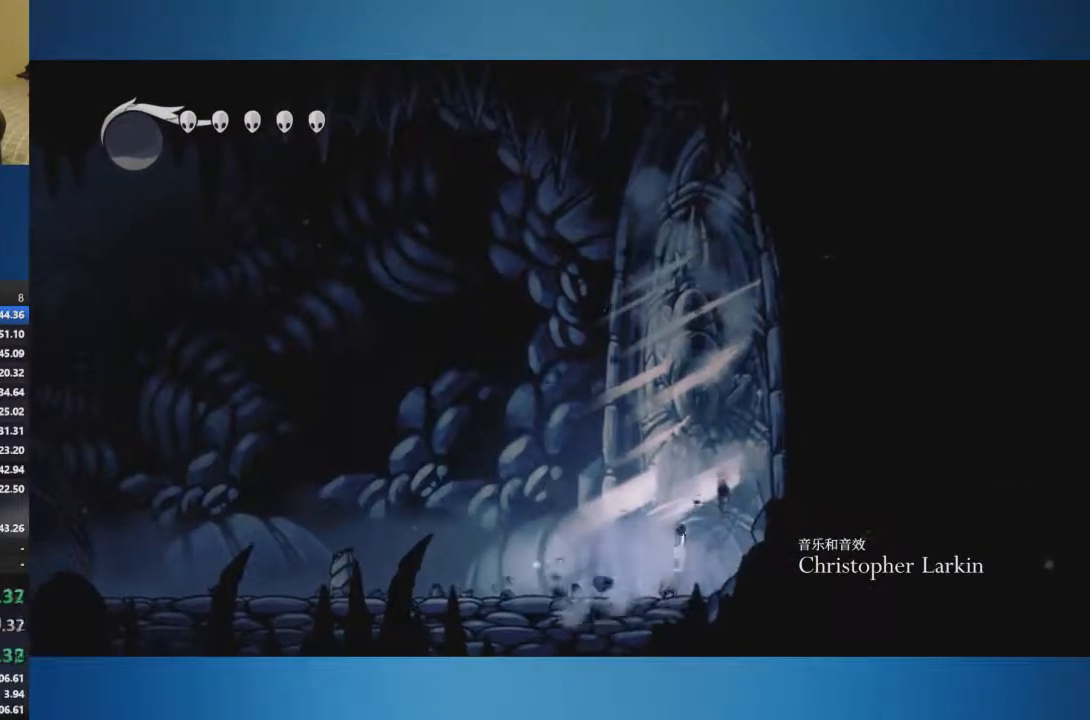
{"buttons": [], "left_stick": "right", "right_stick": "center", "events": [[67, "X", "up"], [117, "X", "down"], [250, "X", "up"]]}
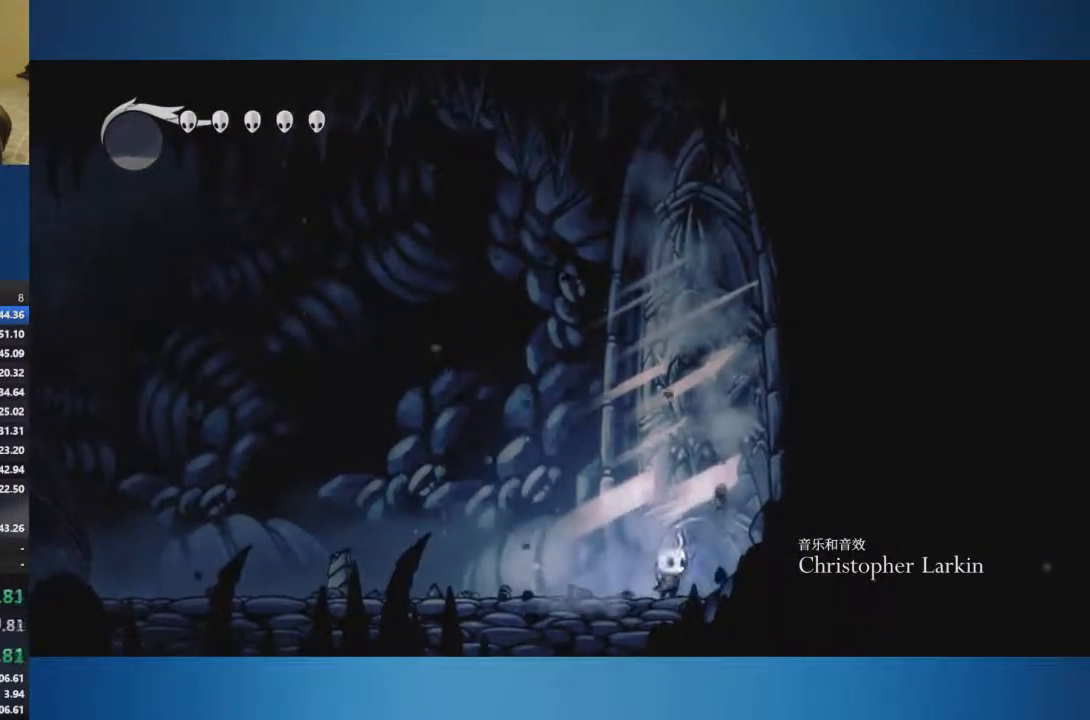
{"buttons": ["X"], "left_stick": "right", "right_stick": "center", "events": [[17, "X", "down"], [367, "X", "up"], [401, "X", "down"]]}
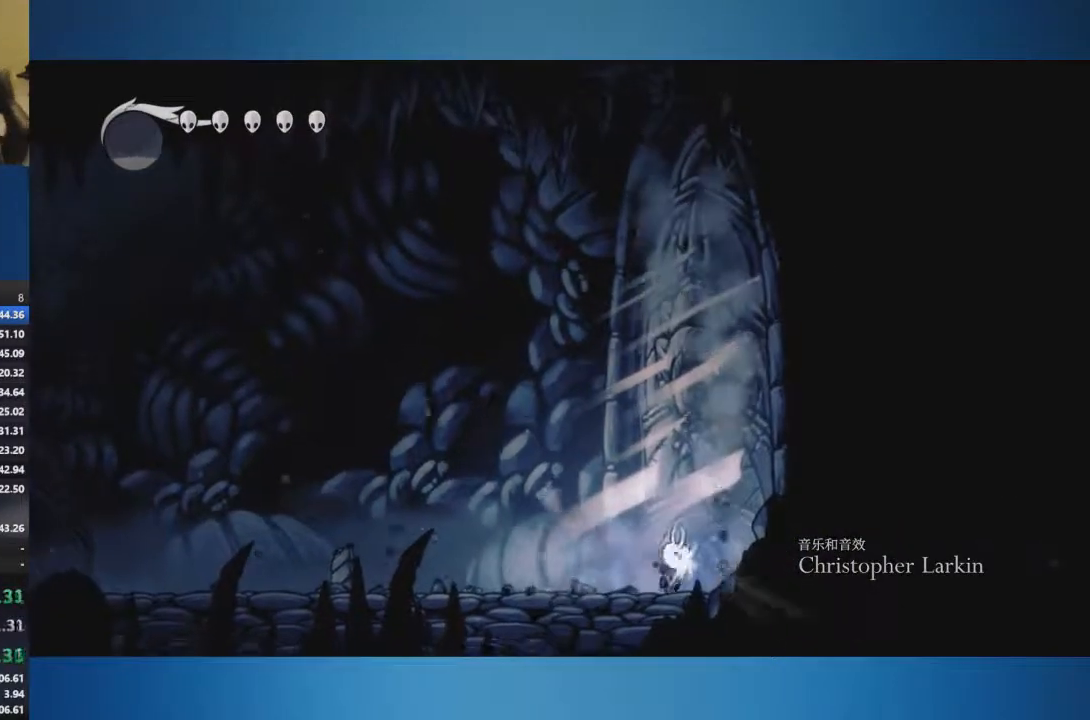
{"buttons": ["X"], "left_stick": "right", "right_stick": "center", "events": [[50, "X", "up"], [300, "X", "down"]]}
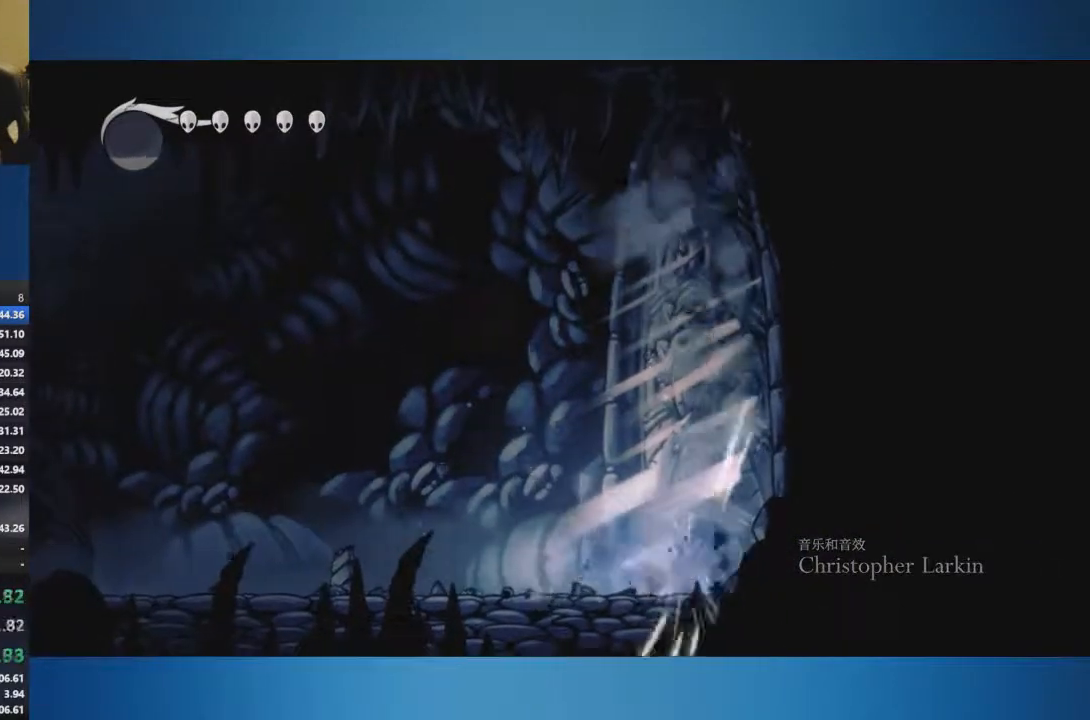
{"buttons": [], "left_stick": "right", "right_stick": "center", "events": [[401, "X", "up"]]}
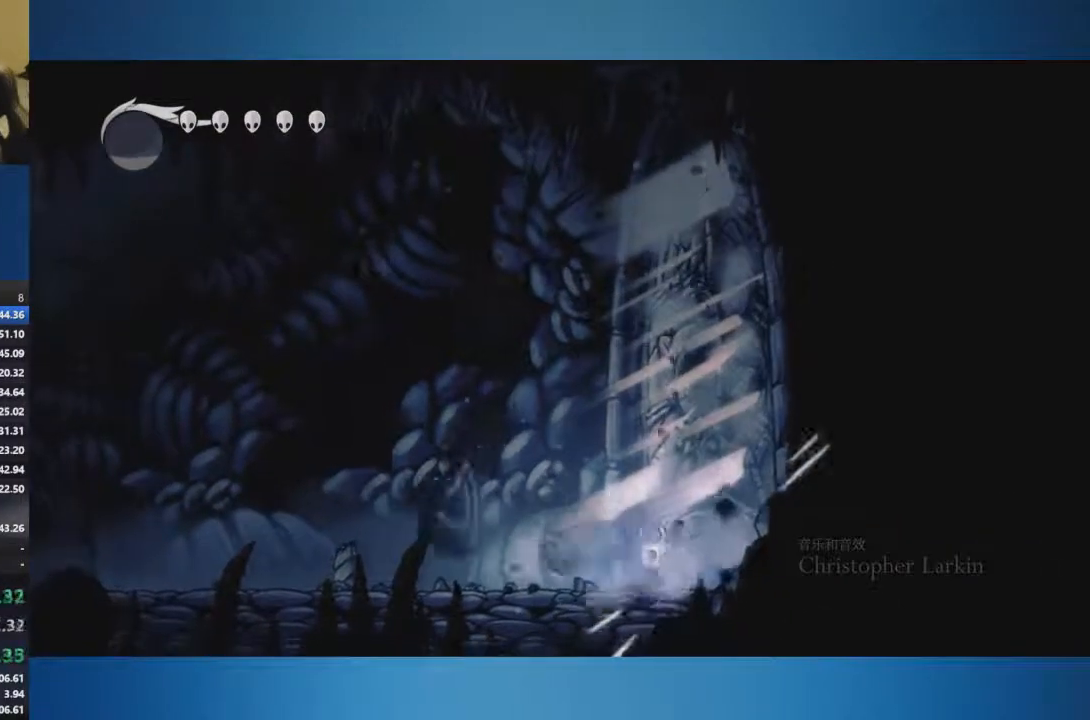
{"buttons": [], "left_stick": "right", "right_stick": "center", "events": [[150, "X", "down"], [317, "X", "up"]]}
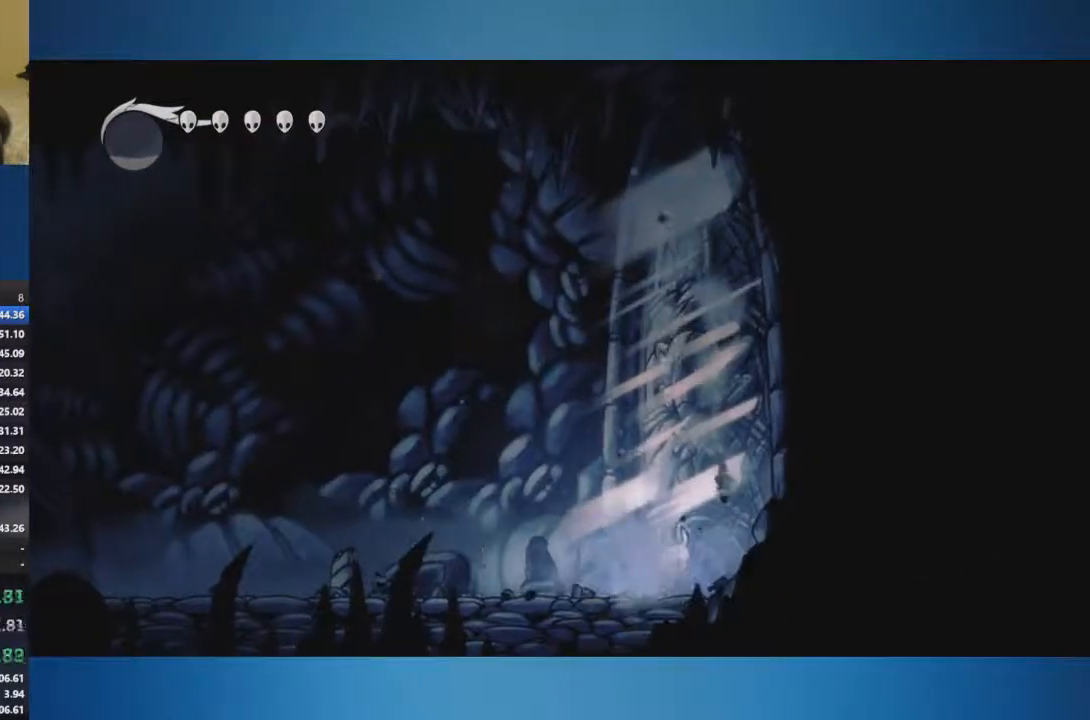
{"buttons": ["X"], "left_stick": "right", "right_stick": "center", "events": [[50, "X", "down"], [234, "X", "up"], [417, "X", "down"]]}
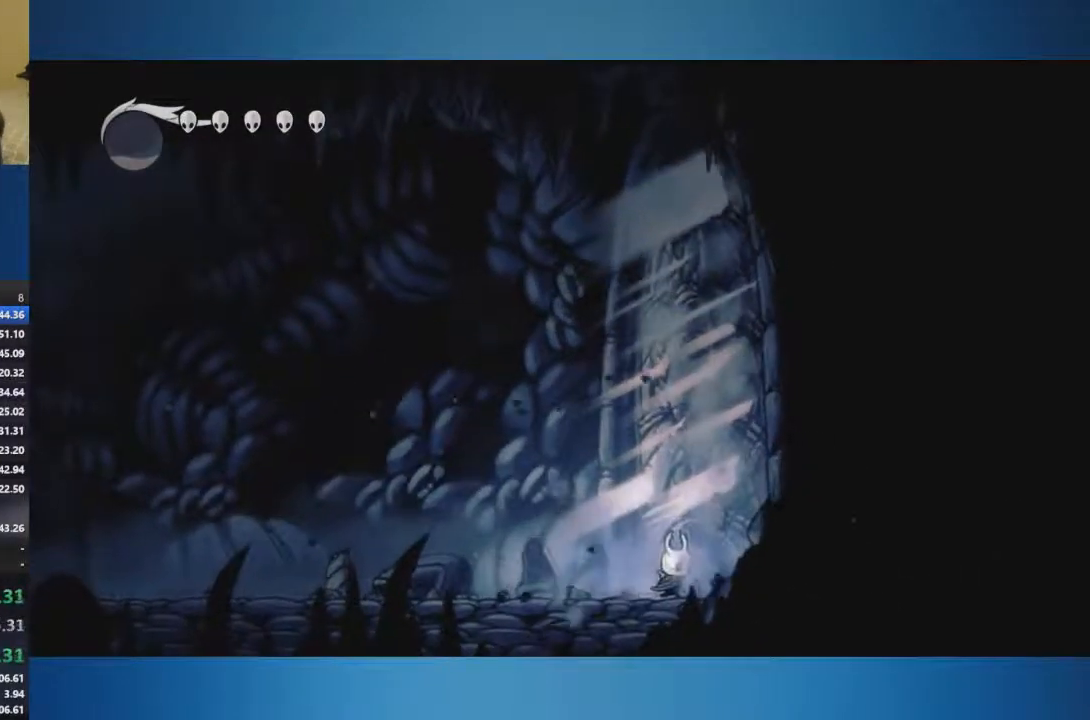
{"buttons": ["X"], "left_stick": "right", "right_stick": "center", "events": [[267, "X", "up"], [417, "X", "down"]]}
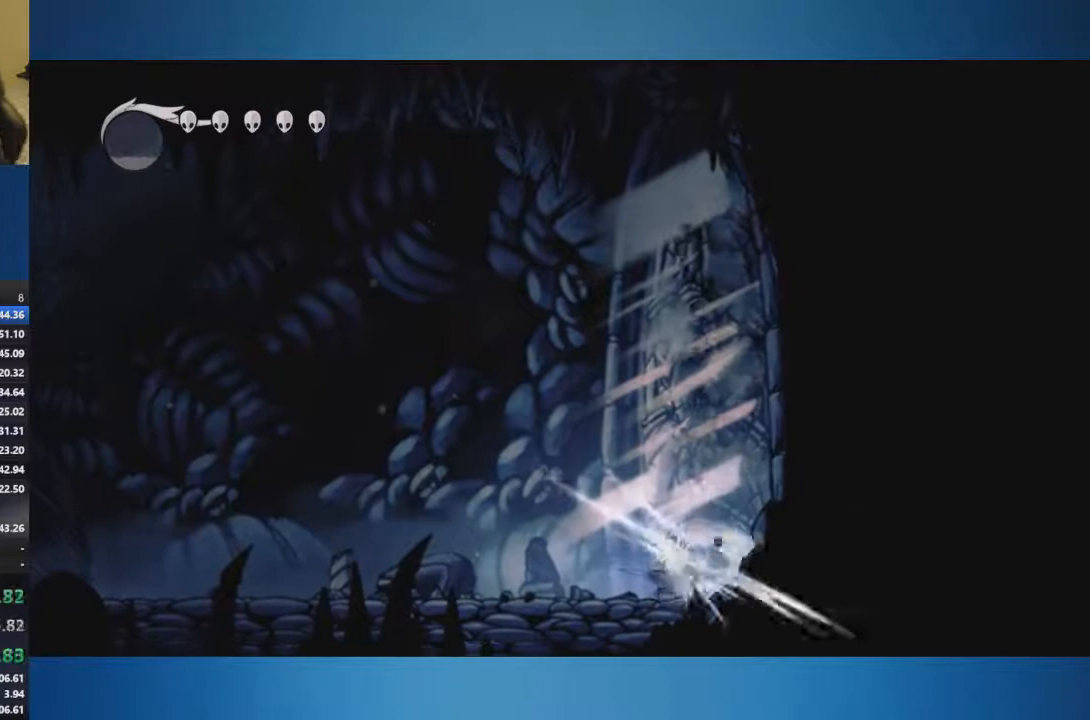
{"buttons": ["X"], "left_stick": "right", "right_stick": "center", "events": []}
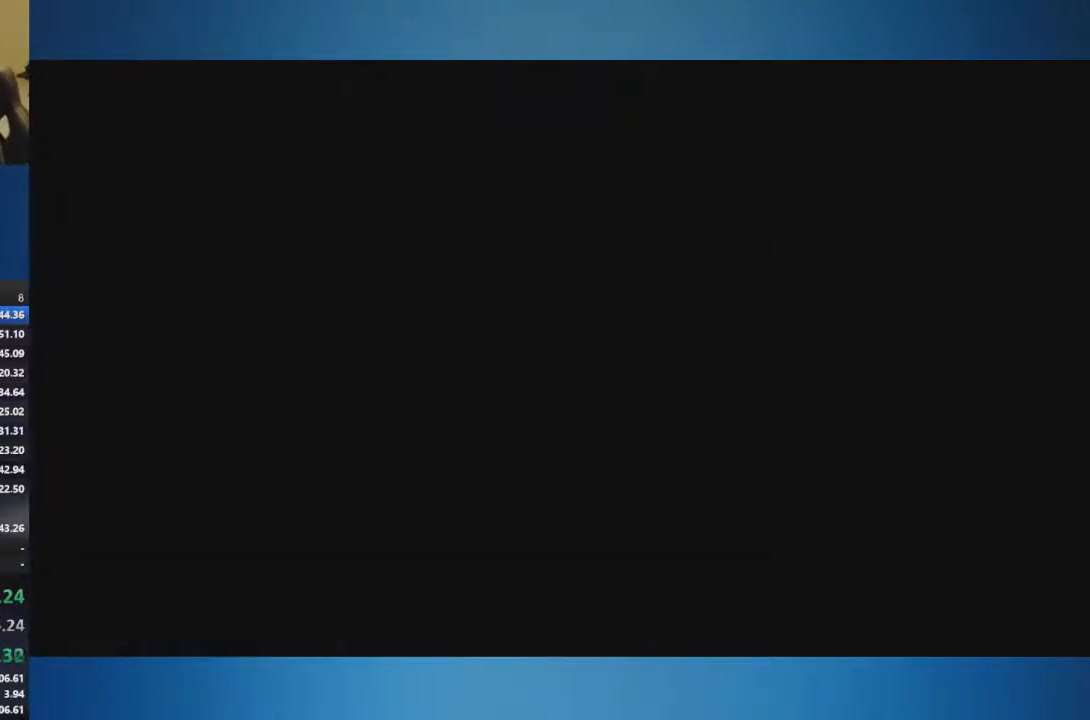
{"buttons": [], "left_stick": "right", "right_stick": "center", "events": [[33, "X", "up"]]}
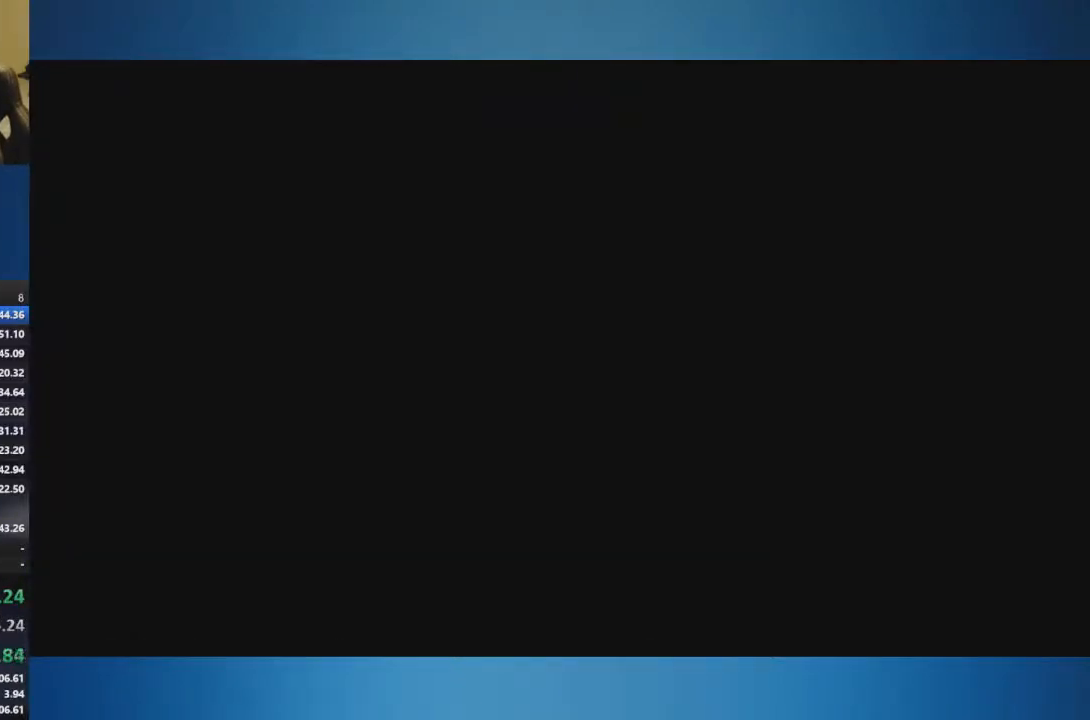
{"buttons": [], "left_stick": "right", "right_stick": "center", "events": []}
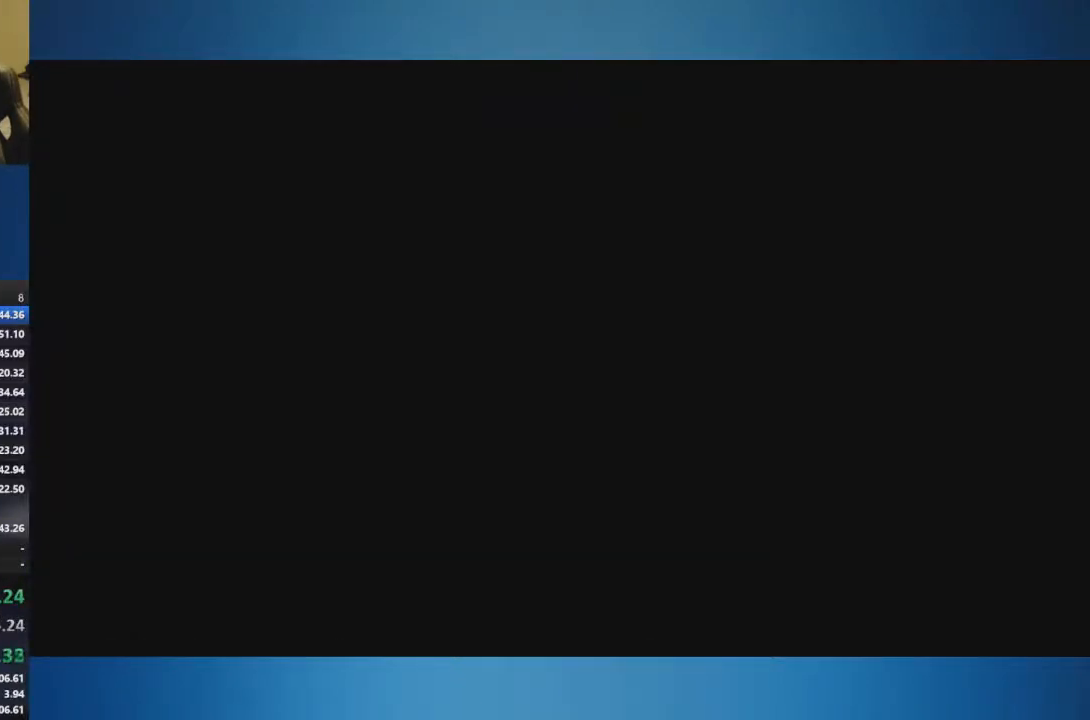
{"buttons": [], "left_stick": "right", "right_stick": "center", "events": []}
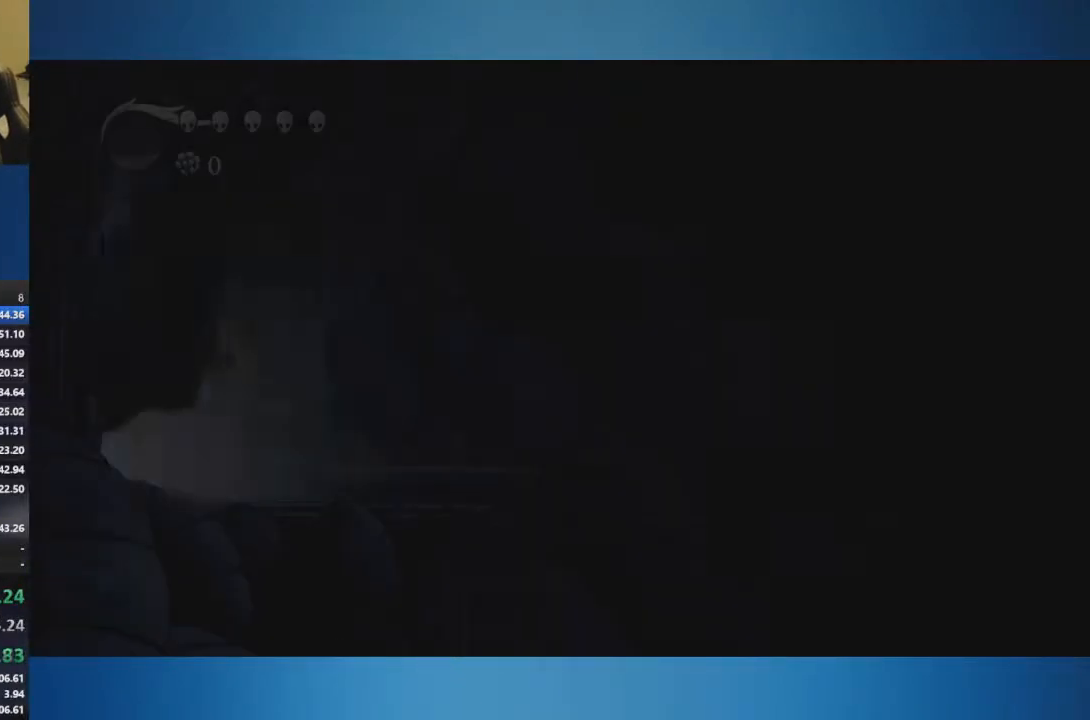
{"buttons": [], "left_stick": "right", "right_stick": "center", "events": []}
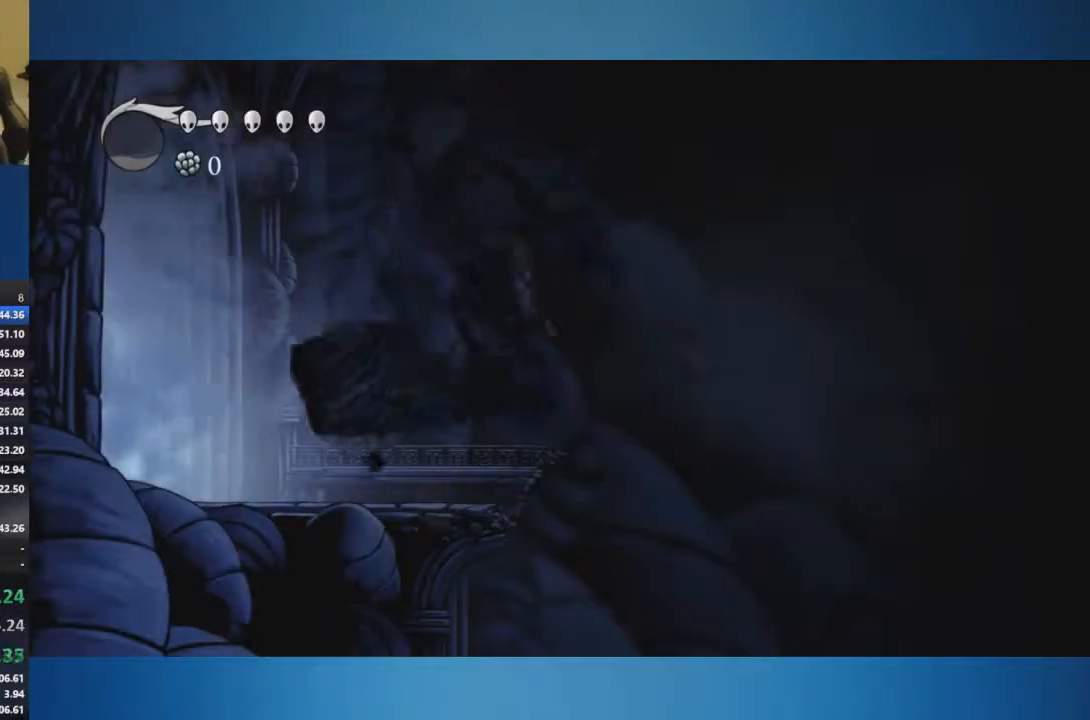
{"buttons": [], "left_stick": "right", "right_stick": "center", "events": [[16, "A", "down"], [117, "A", "up"], [167, "A", "down"], [250, "A", "up"], [300, "A", "down"], [367, "A", "up"], [417, "A", "down"], [484, "A", "up"]]}
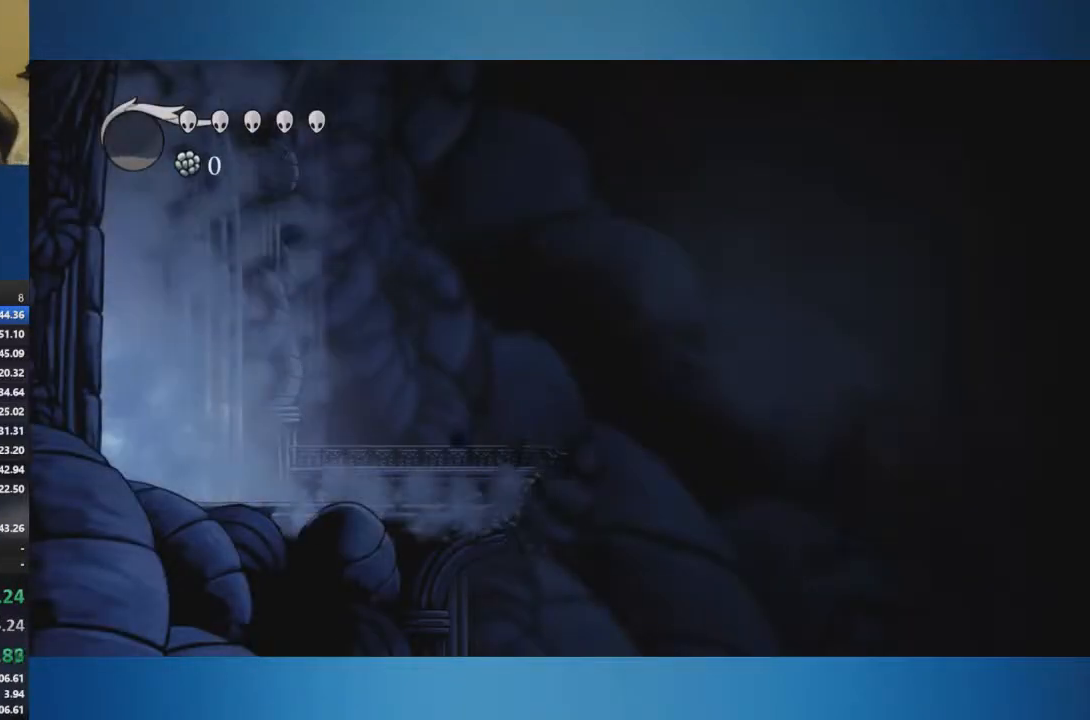
{"buttons": ["A"], "left_stick": "right", "right_stick": "center", "events": [[67, "A", "down"], [117, "A", "up"], [184, "A", "down"]]}